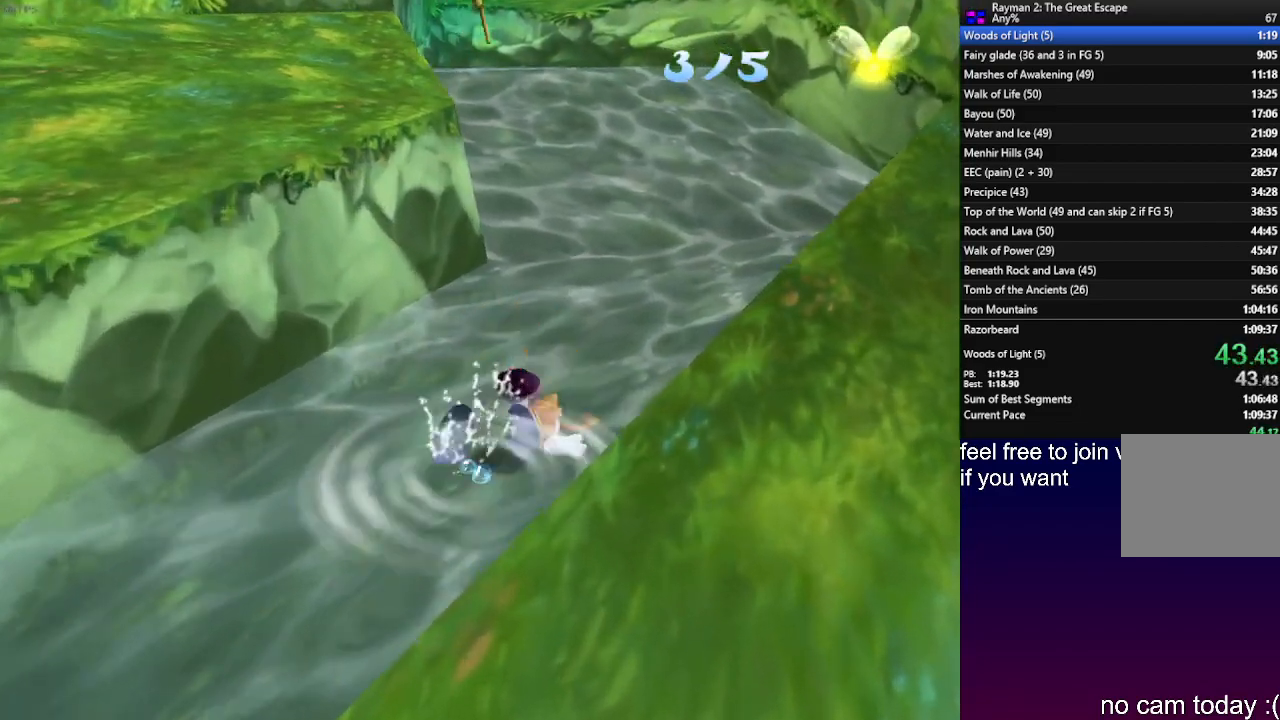
Gameplay with a controller (PlayStation layout); each line is a JSON object with the inputs held at the frame after it. "events" lists button and stick changes between this image and that frame as [ms after this image, input, new state], when the widget could be followed in between. Not read: R3.
{"buttons": [], "left_stick": "up", "right_stick": "center", "events": []}
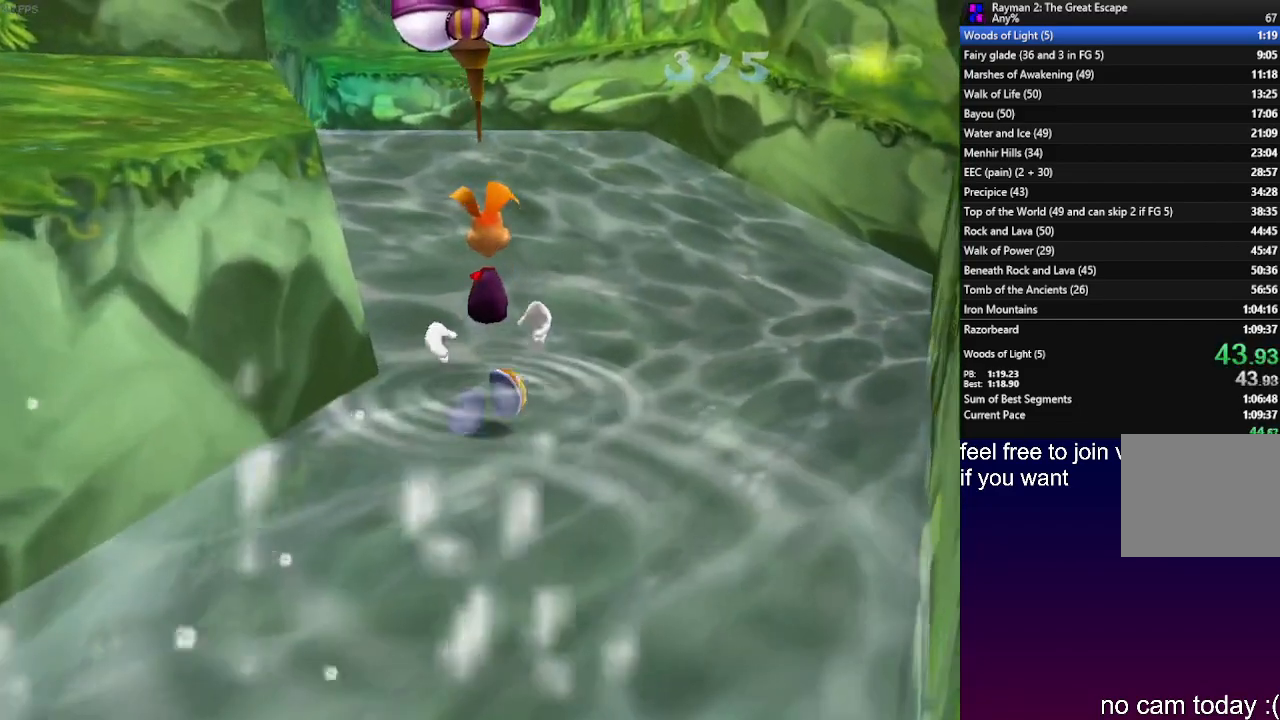
{"buttons": ["R1"], "left_stick": "up", "right_stick": "center", "events": [[150, "CROSS", "down"], [217, "R1", "down"], [233, "CROSS", "up"]]}
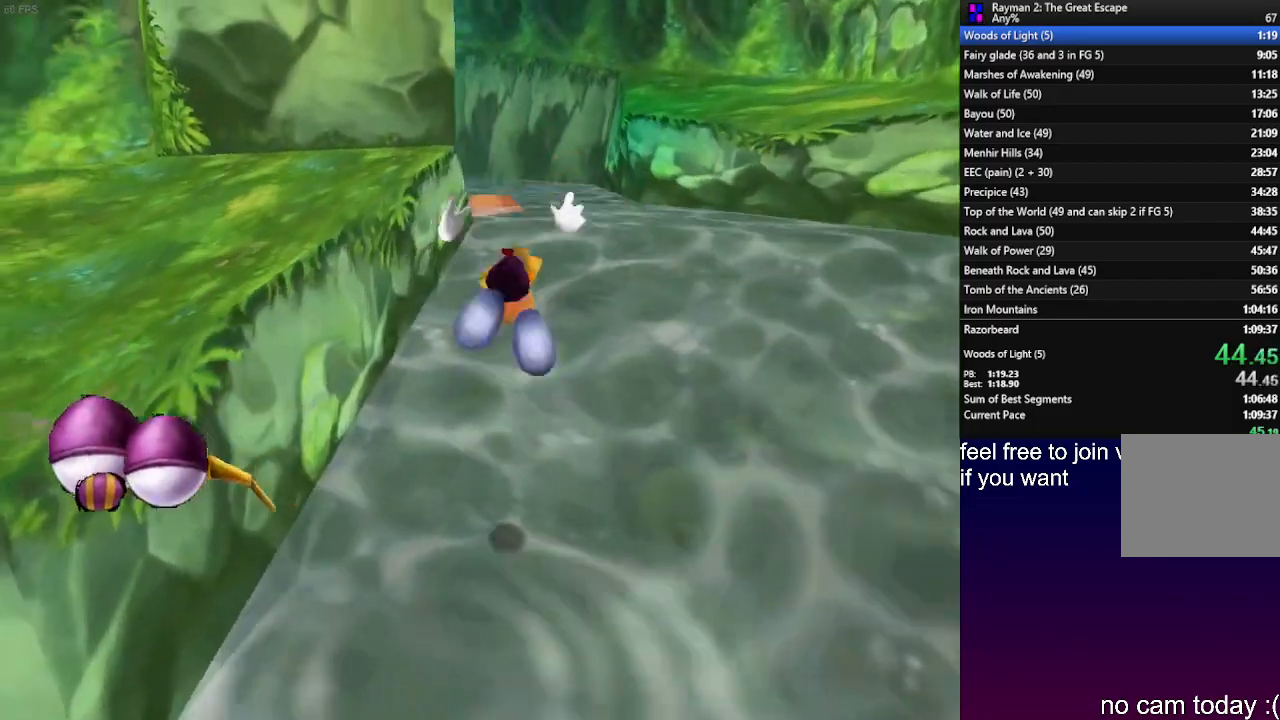
{"buttons": [], "left_stick": "up", "right_stick": "center", "events": [[67, "R1", "up"]]}
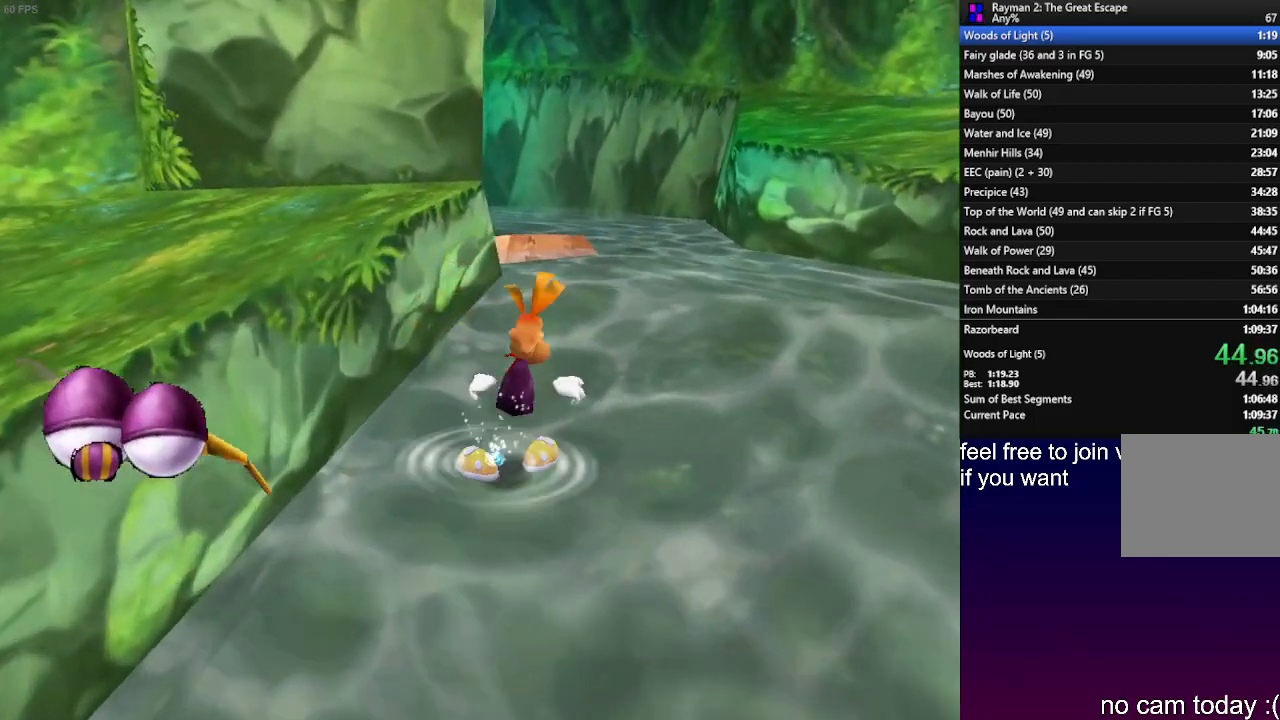
{"buttons": [], "left_stick": "up", "right_stick": "center", "events": []}
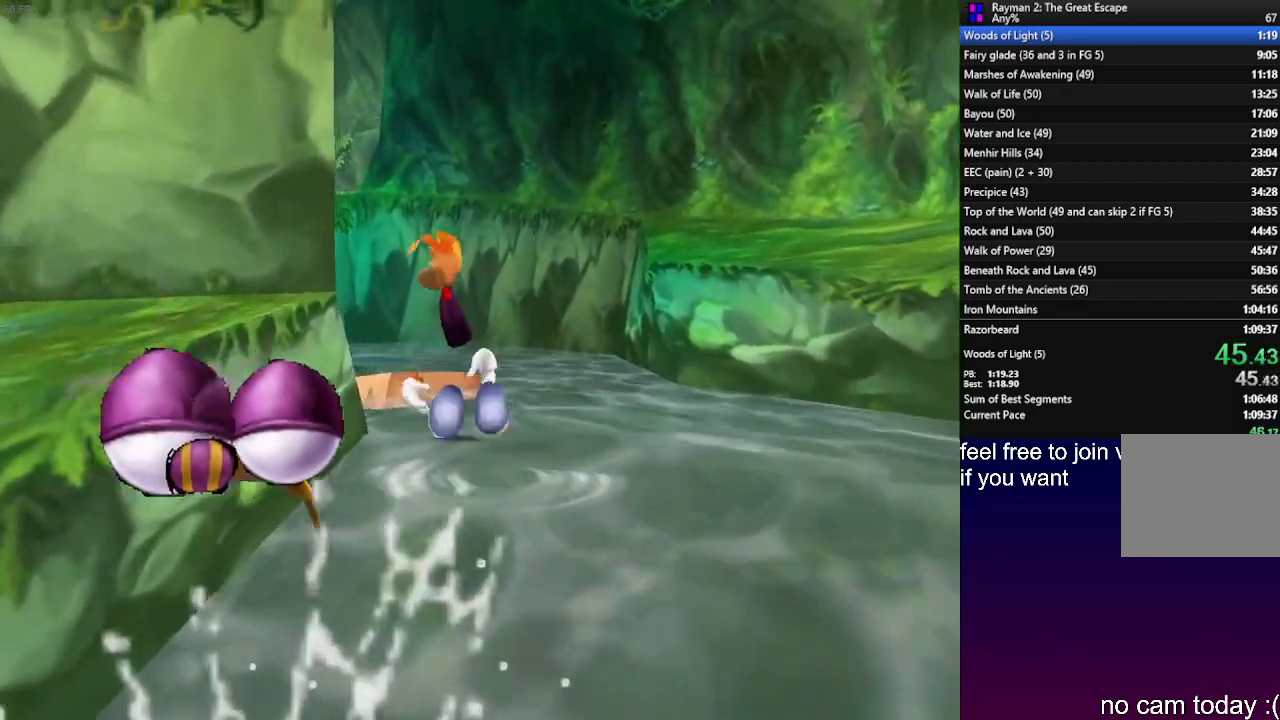
{"buttons": [], "left_stick": "up", "right_stick": "center", "events": [[100, "CROSS", "down"], [133, "R1", "down"], [383, "R1", "up"], [500, "CROSS", "up"]]}